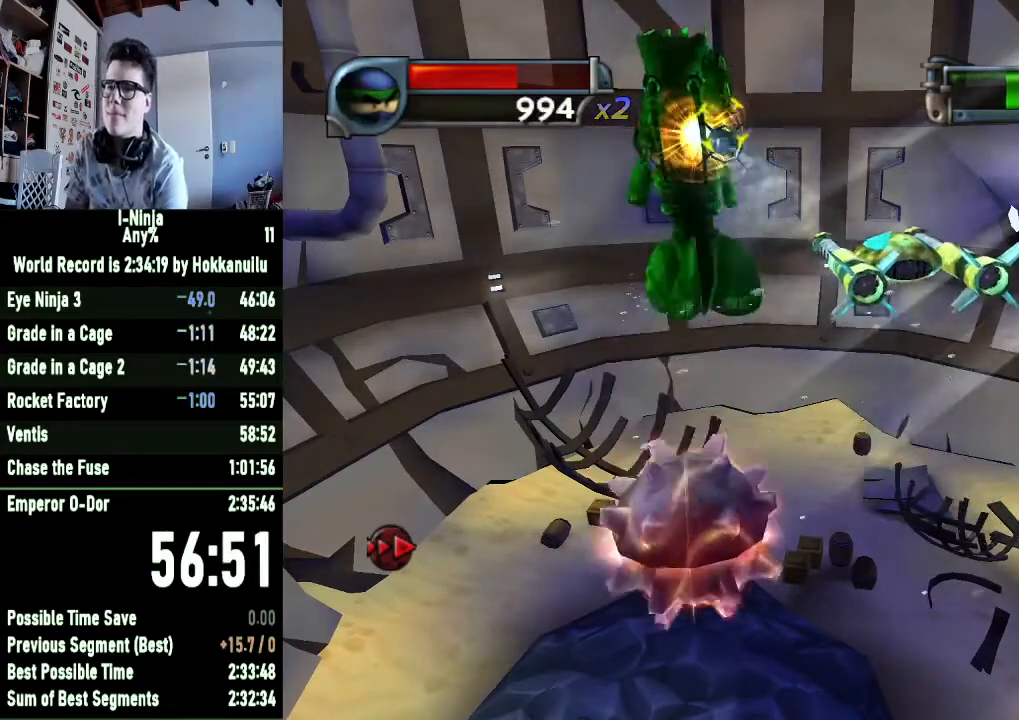
Gameplay with a controller (Xbox layout); each line is a JSON object with the inputs held at the frame after it. "button_events" lists button changes between this image and that frame as [ms after this image, input, new state], when the widget could be followed in between (sticks are given only as held states).
{"buttons": ["X"], "left_stick": "down", "right_stick": "center", "button_events": [[67, "X", "up"], [133, "X", "down"], [400, "X", "up"], [467, "X", "down"]]}
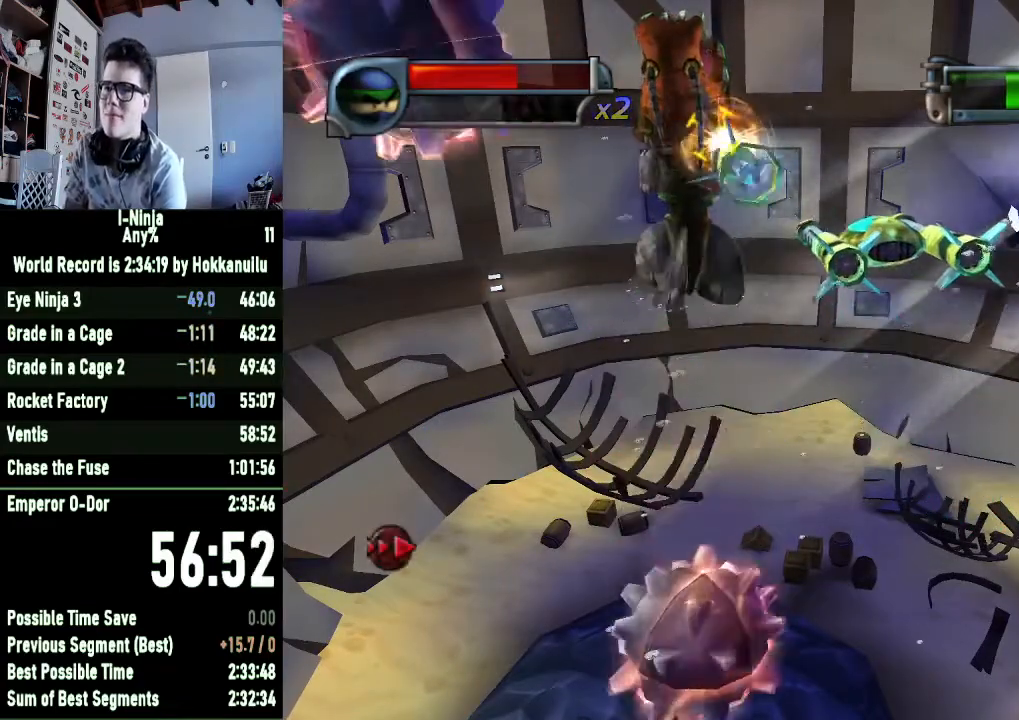
{"buttons": ["X"], "left_stick": "down", "right_stick": "center", "button_events": [[33, "X", "up"], [100, "X", "down"], [167, "X", "up"], [333, "X", "down"], [400, "X", "up"], [467, "X", "down"]]}
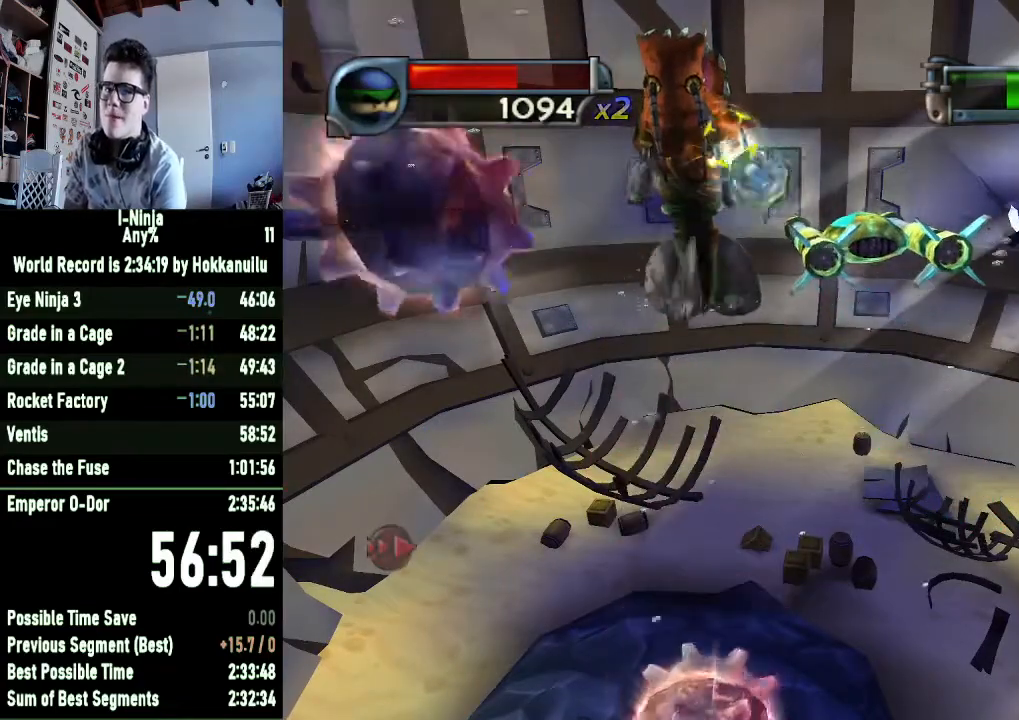
{"buttons": ["X"], "left_stick": "down-left", "right_stick": "center", "button_events": [[33, "X", "up"], [100, "X", "down"], [167, "X", "up"], [333, "X", "down"], [400, "X", "up"], [467, "X", "down"]]}
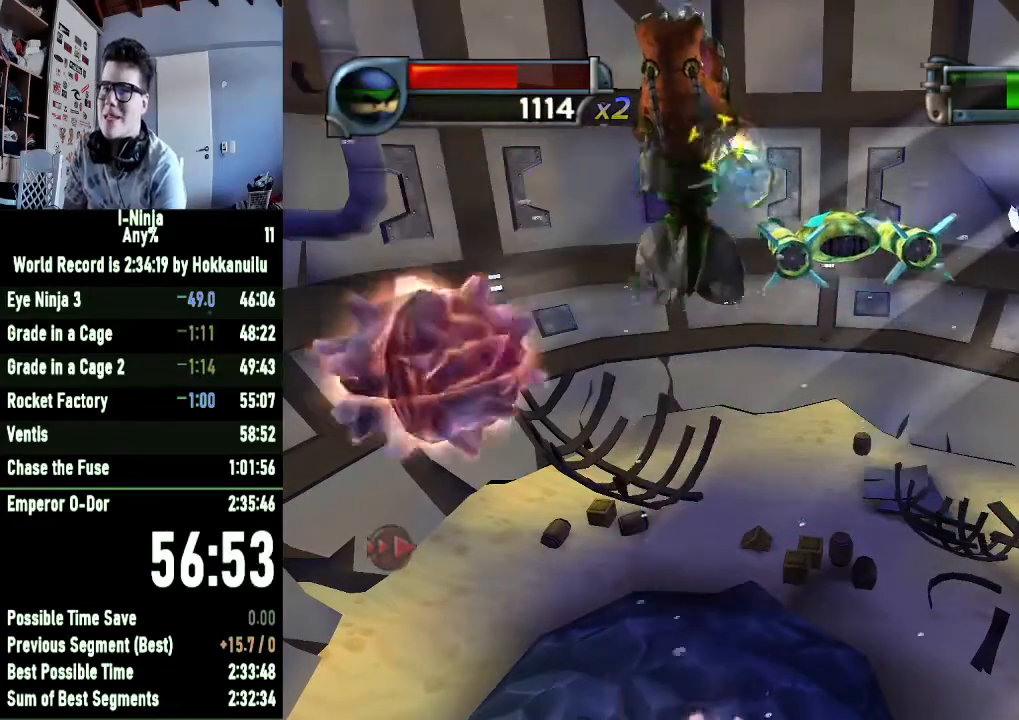
{"buttons": ["X"], "left_stick": "down-left", "right_stick": "center", "button_events": [[33, "X", "up"], [100, "X", "down"], [167, "X", "up"], [233, "X", "down"], [300, "X", "up"], [333, "X", "down"], [400, "X", "up"], [500, "X", "down"]]}